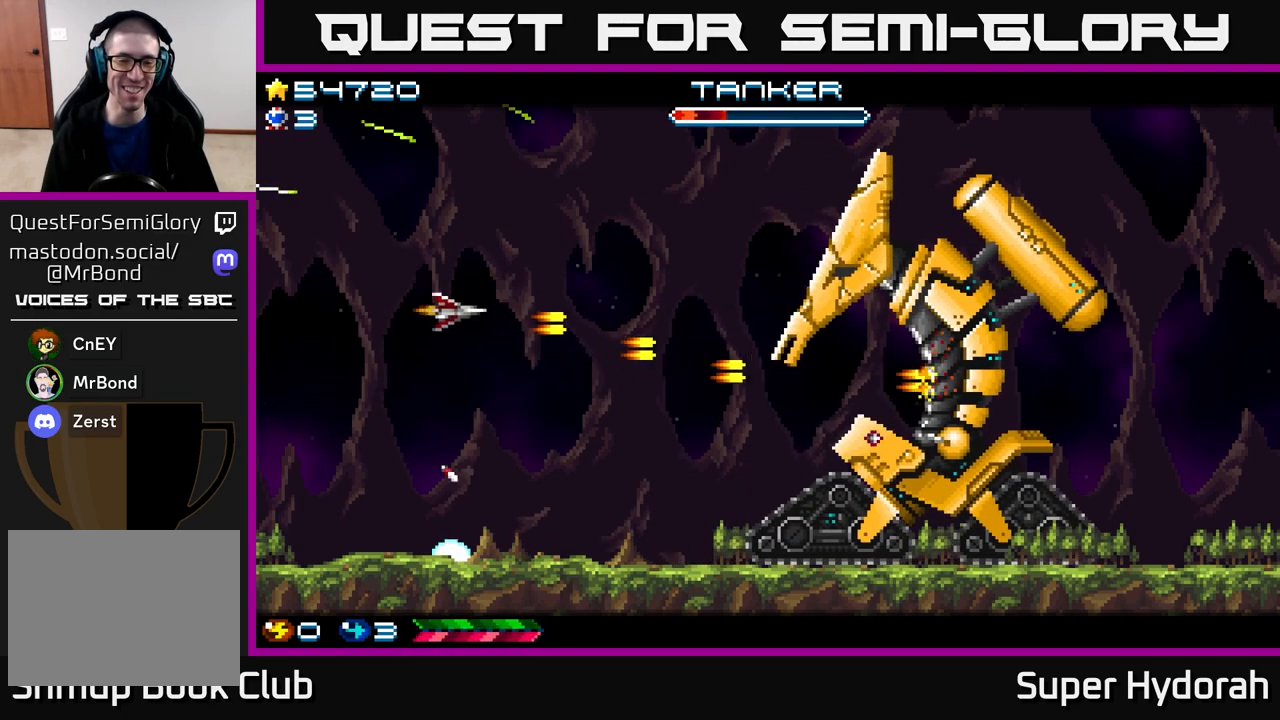
Gameplay with a controller (Xbox layout); each line is a JSON object with the inputs held at the frame after it. "events" lists button and stick changes between this image and that frame as [ms after this image, input, new state], when the widget could be followed in between. Not read: left_stick right_stick.
{"buttons": ["A", "DPAD_LEFT"], "events": [[200, "DPAD_RIGHT", "up"], [267, "DPAD_LEFT", "down"], [267, "DPAD_UP", "up"]]}
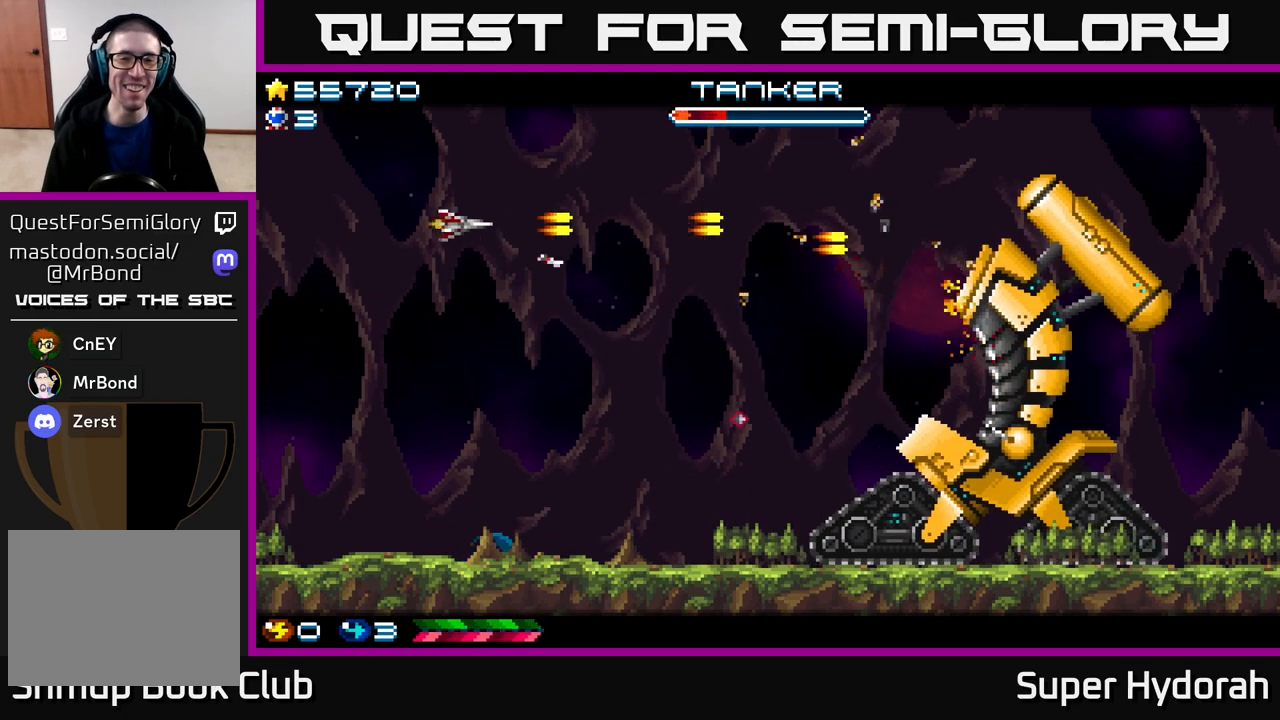
{"buttons": ["A", "DPAD_RIGHT"], "events": [[83, "DPAD_LEFT", "up"], [100, "DPAD_DOWN", "down"], [133, "DPAD_RIGHT", "down"], [233, "DPAD_DOWN", "up"]]}
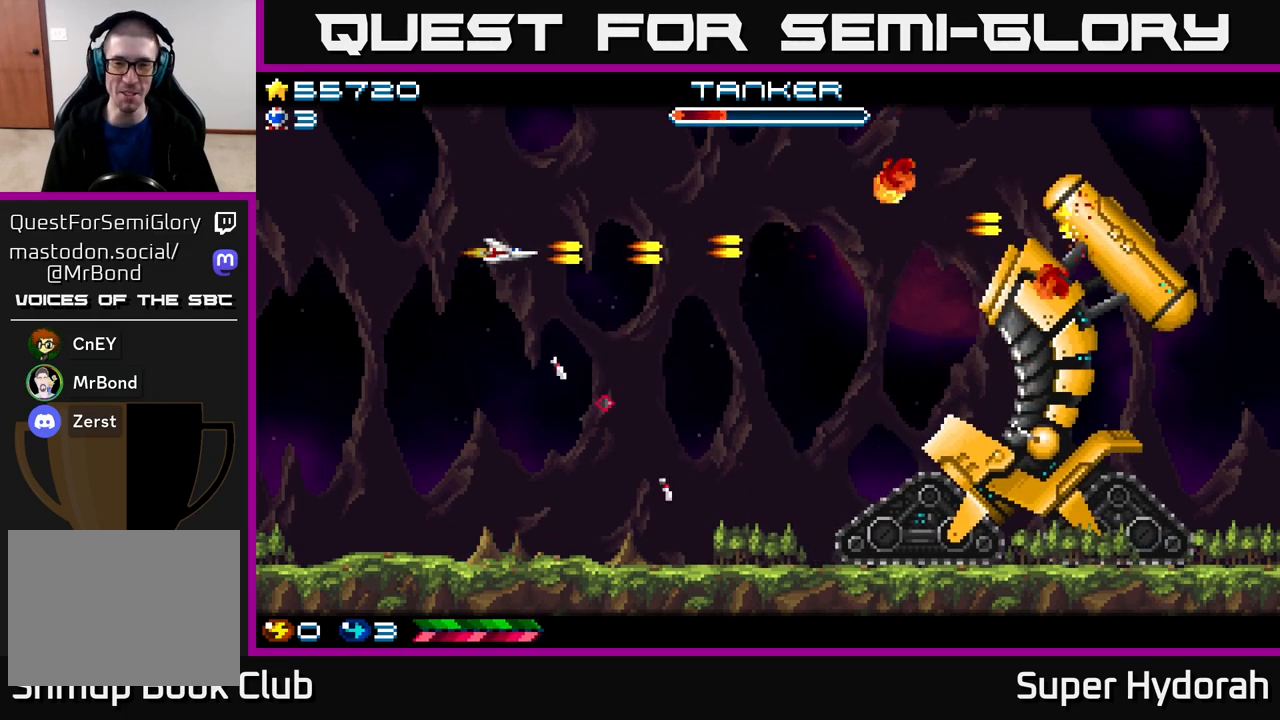
{"buttons": ["A", "DPAD_RIGHT"], "events": []}
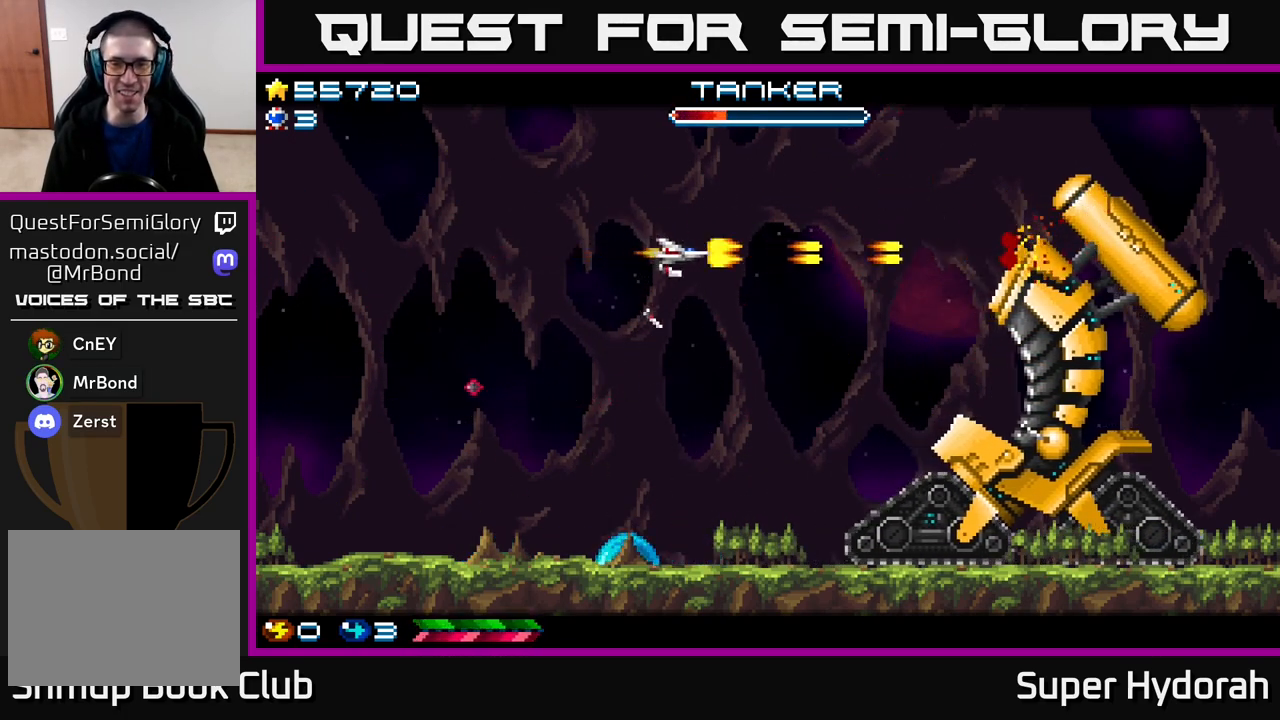
{"buttons": ["A"], "events": [[183, "DPAD_DOWN", "down"], [283, "DPAD_DOWN", "up"], [283, "DPAD_RIGHT", "up"]]}
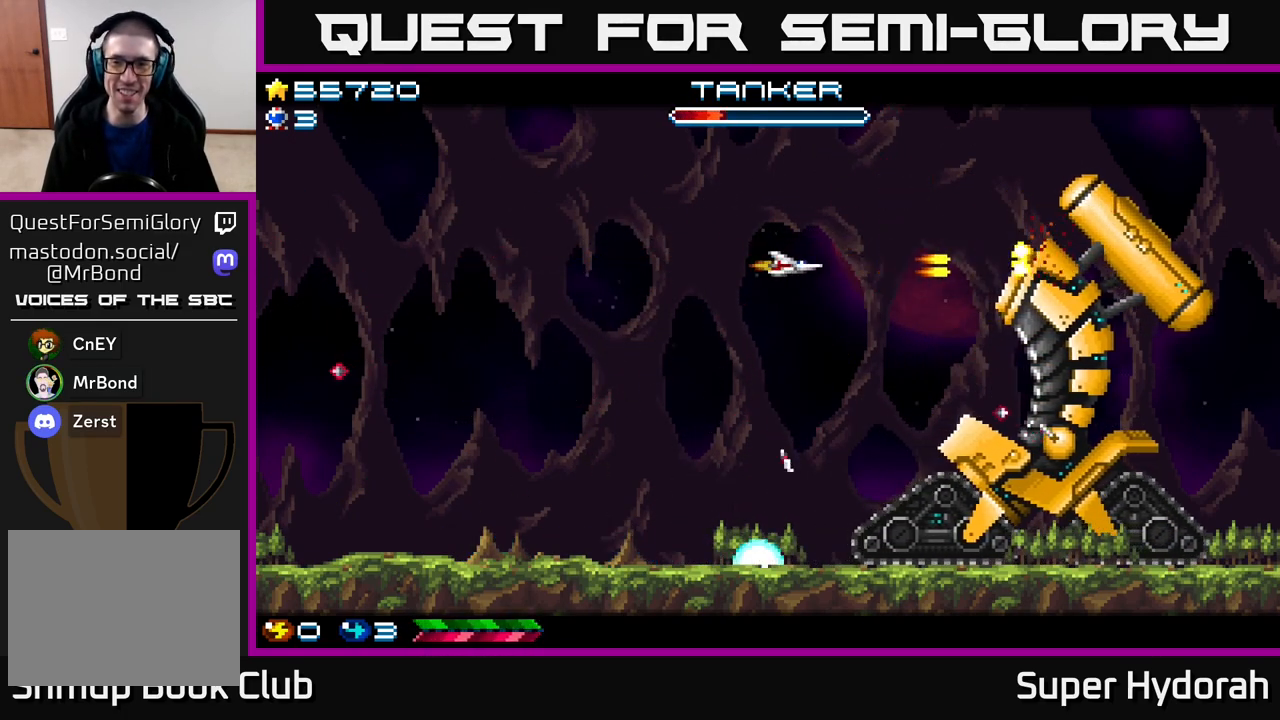
{"buttons": ["A", "DPAD_LEFT"], "events": [[83, "DPAD_LEFT", "down"]]}
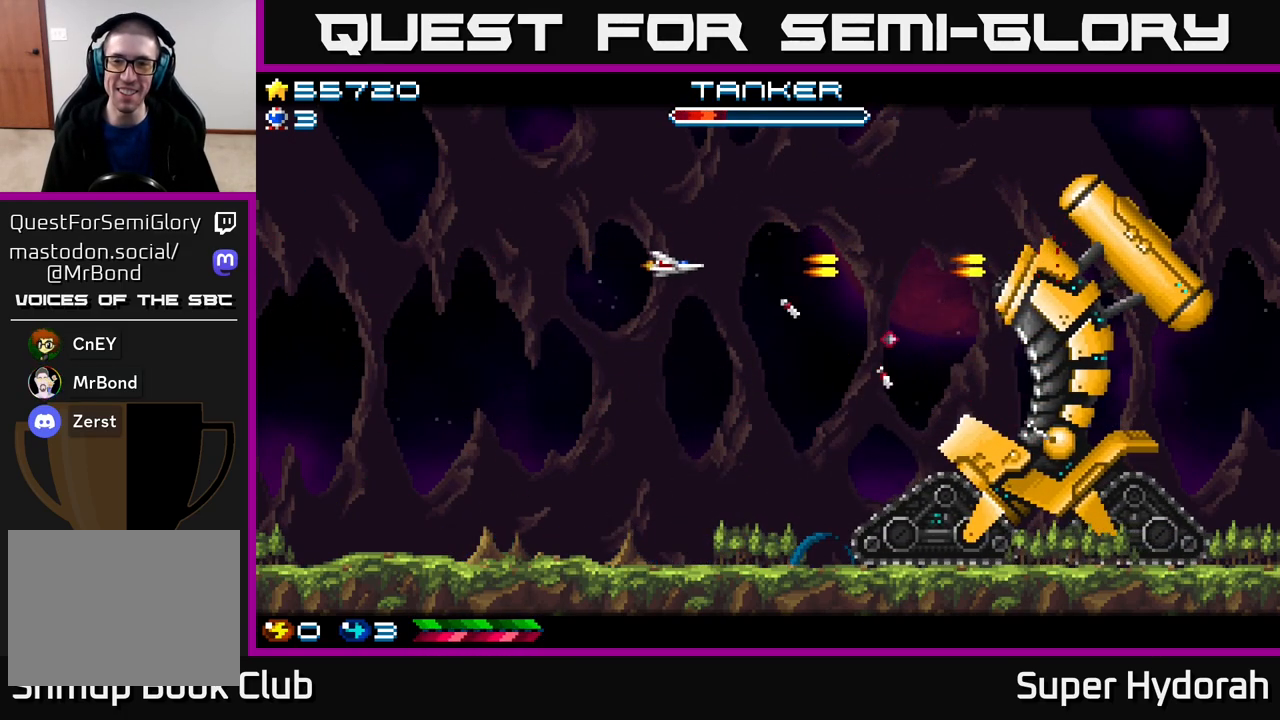
{"buttons": ["A", "DPAD_RIGHT"], "events": [[250, "DPAD_LEFT", "up"], [317, "DPAD_RIGHT", "down"]]}
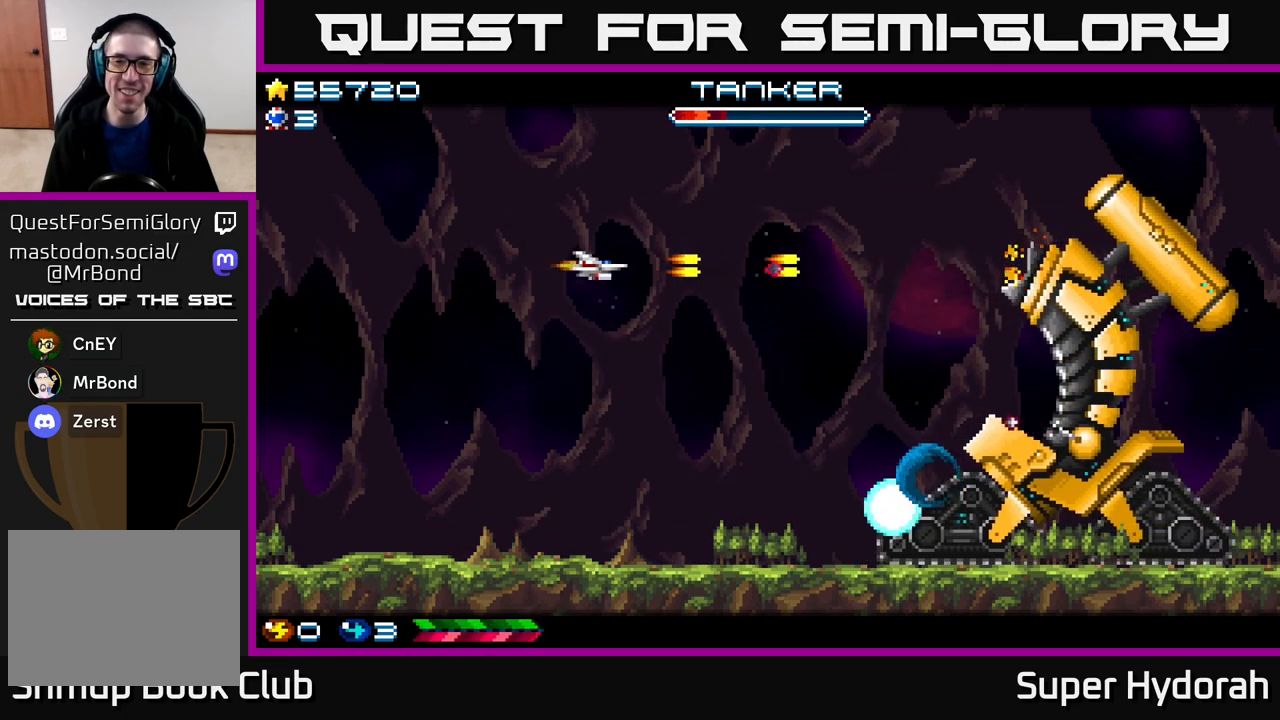
{"buttons": ["A", "DPAD_RIGHT"], "events": []}
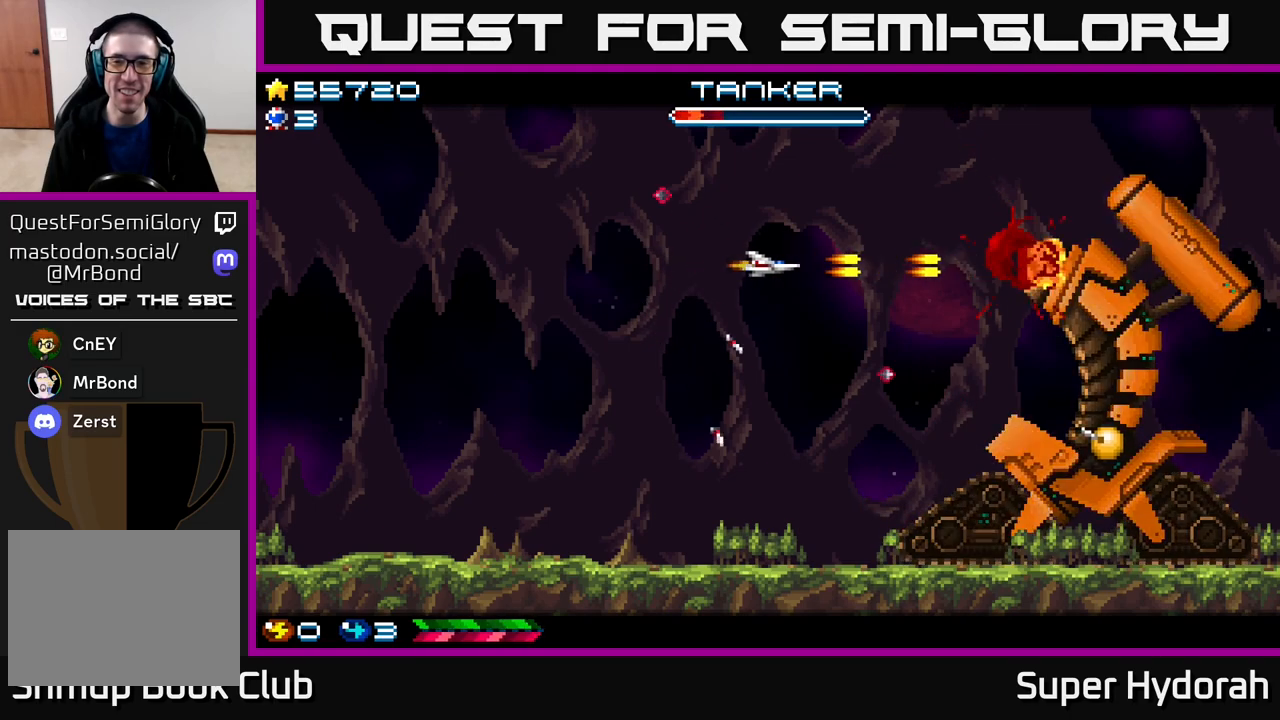
{"buttons": ["A", "DPAD_LEFT"], "events": [[100, "DPAD_UP", "down"], [133, "DPAD_RIGHT", "up"], [183, "DPAD_LEFT", "down"], [233, "DPAD_UP", "up"]]}
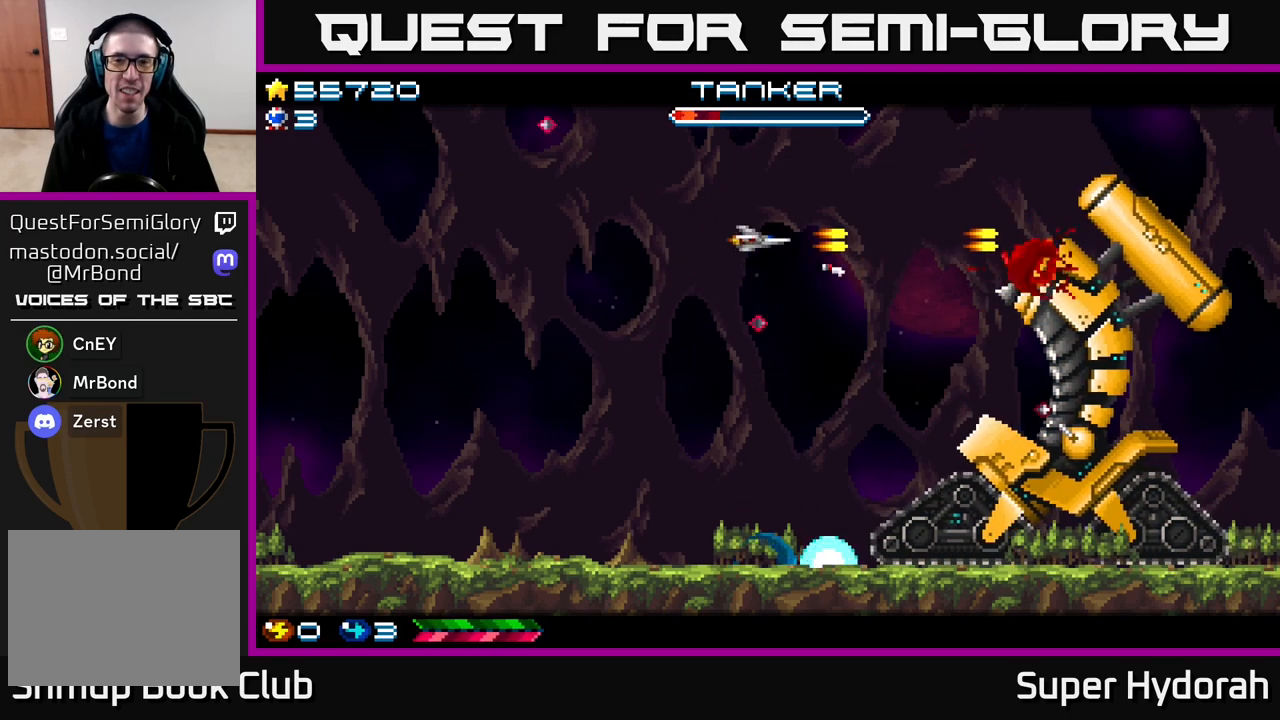
{"buttons": ["A", "DPAD_UP", "DPAD_RIGHT"], "events": [[233, "DPAD_UP", "down"], [350, "DPAD_LEFT", "up"], [500, "DPAD_RIGHT", "down"]]}
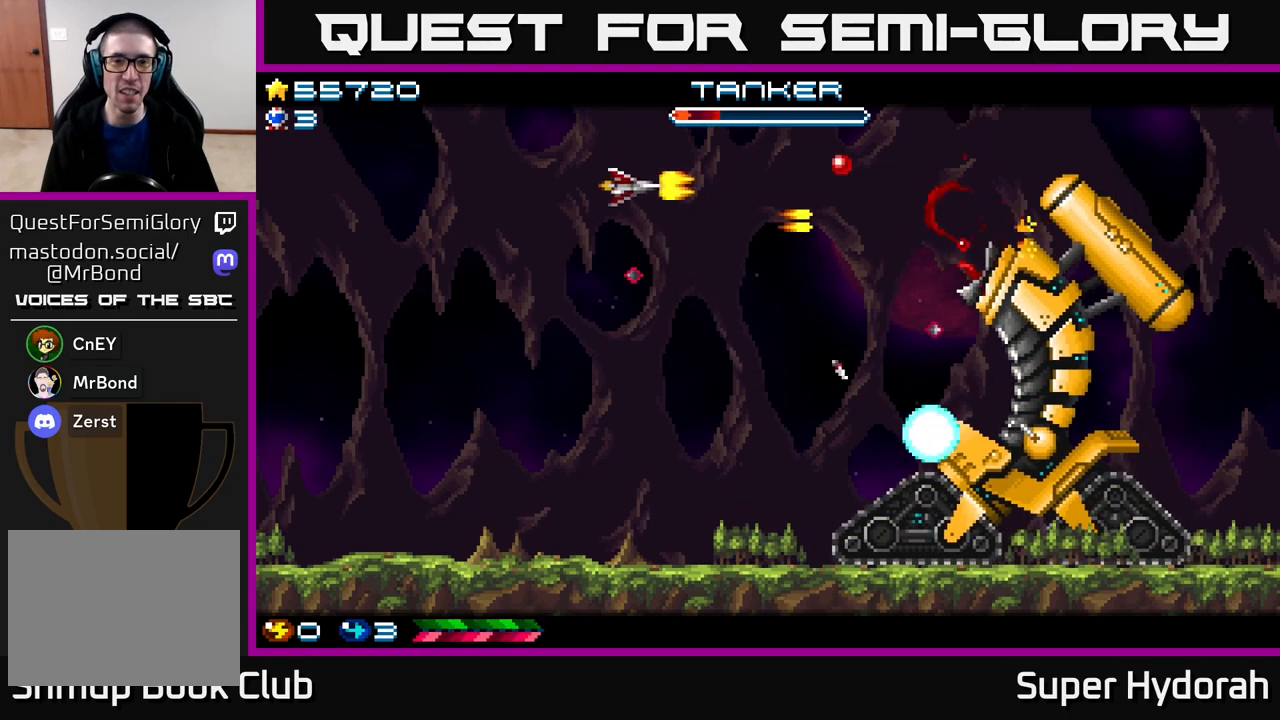
{"buttons": ["A", "DPAD_DOWN"], "events": [[67, "DPAD_UP", "up"], [117, "DPAD_DOWN", "down"], [117, "DPAD_RIGHT", "up"], [300, "DPAD_LEFT", "down"], [450, "DPAD_LEFT", "up"]]}
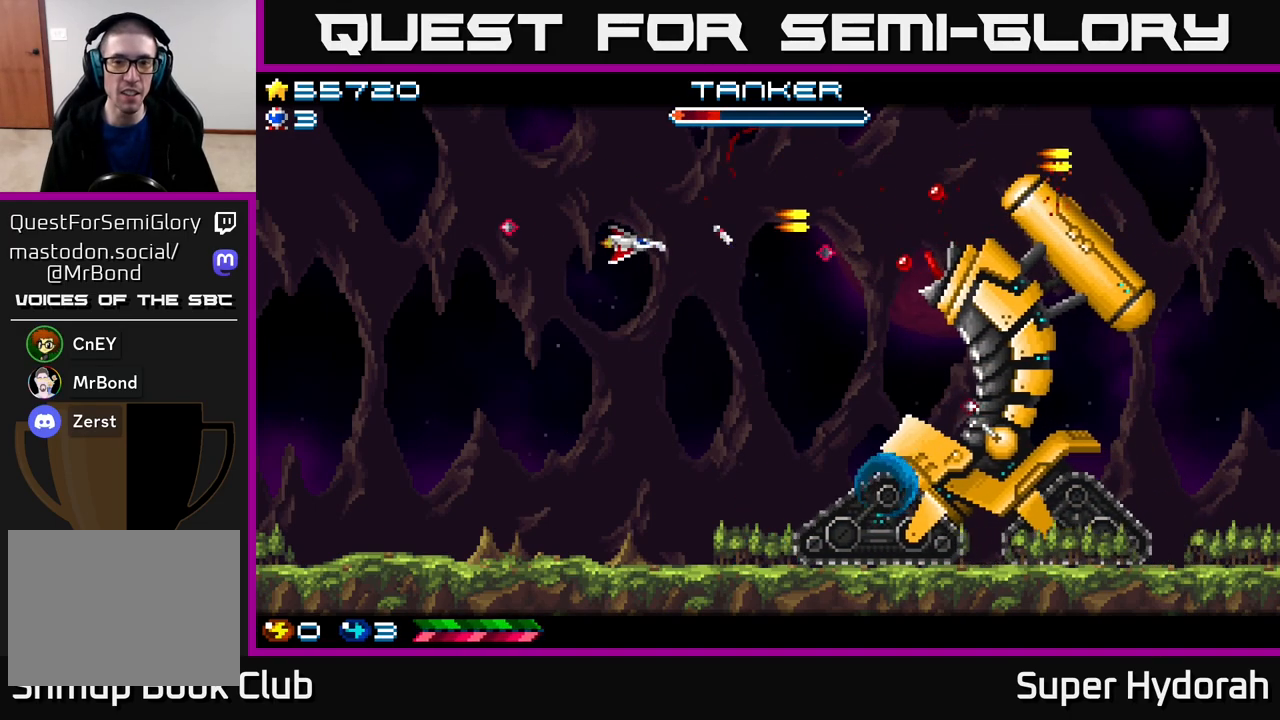
{"buttons": ["A", "DPAD_UP", "DPAD_RIGHT"], "events": [[83, "DPAD_DOWN", "up"], [100, "DPAD_LEFT", "down"], [300, "DPAD_LEFT", "up"], [333, "DPAD_RIGHT", "down"], [483, "DPAD_UP", "down"]]}
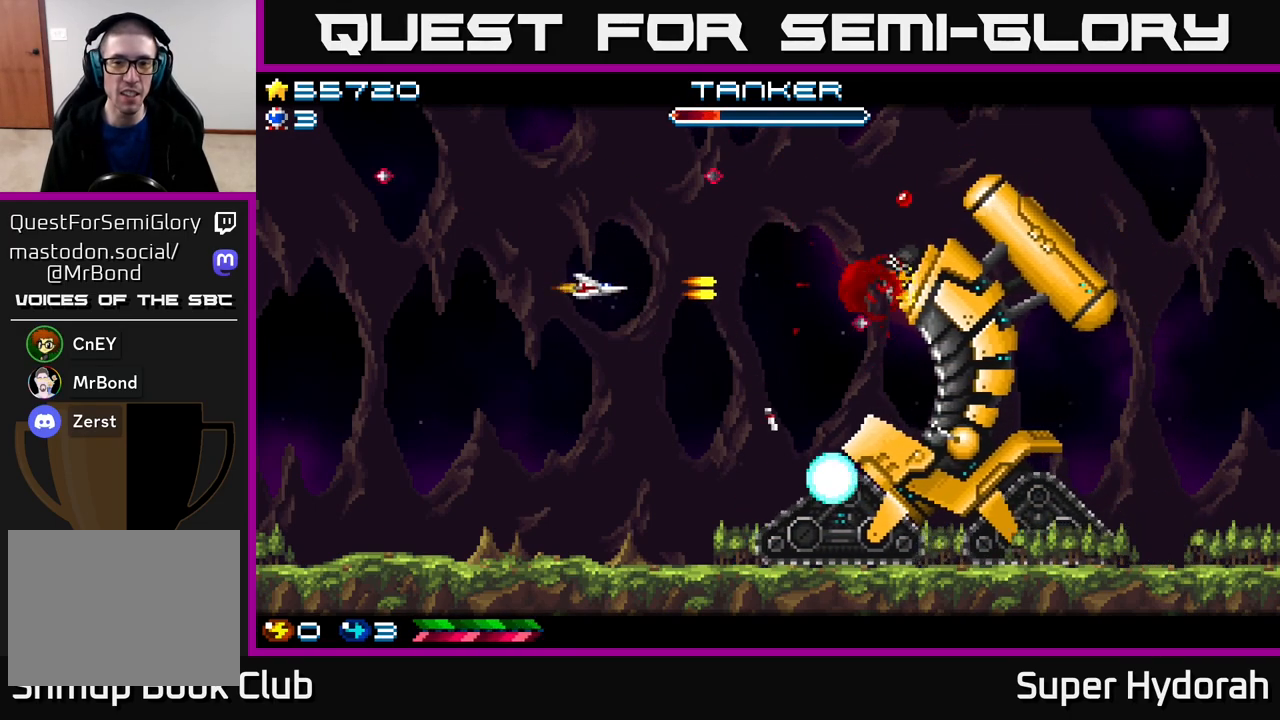
{"buttons": ["A"], "events": [[33, "DPAD_RIGHT", "up"], [117, "DPAD_UP", "up"], [167, "DPAD_DOWN", "down"], [300, "DPAD_DOWN", "up"], [317, "DPAD_LEFT", "down"], [450, "DPAD_LEFT", "up"]]}
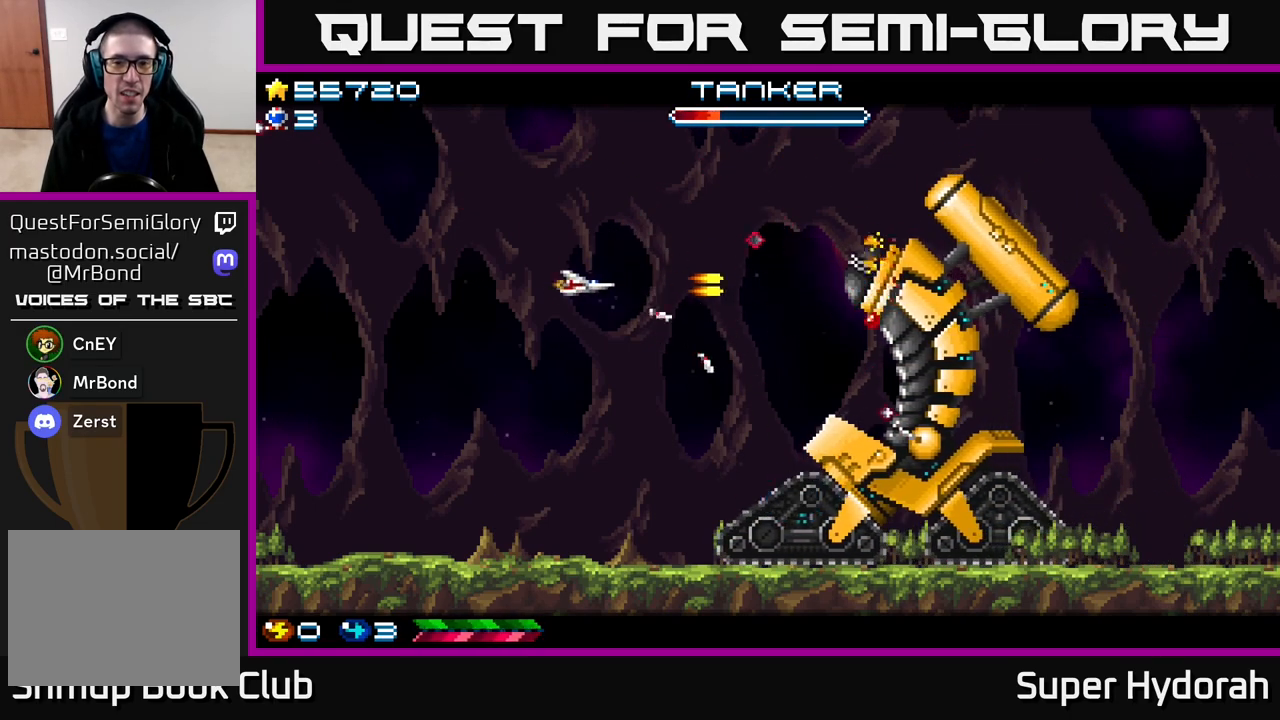
{"buttons": ["A"], "events": [[317, "DPAD_RIGHT", "down"], [350, "DPAD_RIGHT", "up"]]}
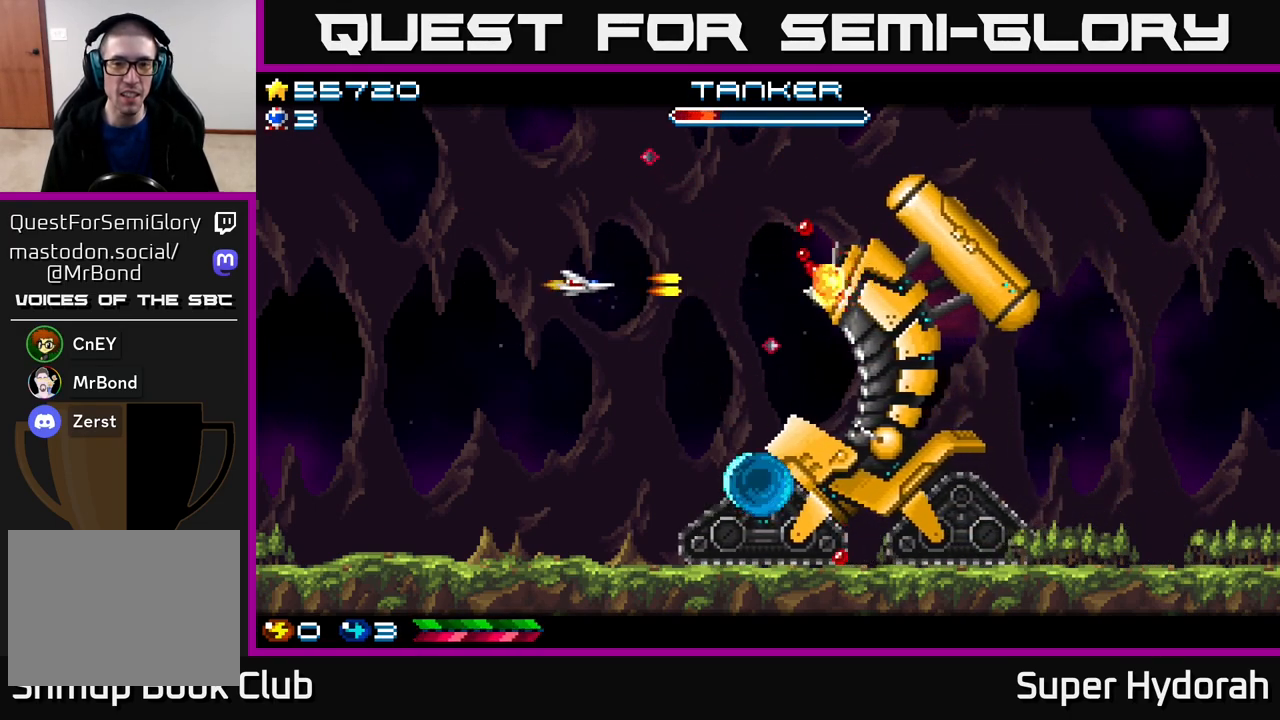
{"buttons": ["A"], "events": [[67, "DPAD_LEFT", "down"], [450, "DPAD_LEFT", "up"]]}
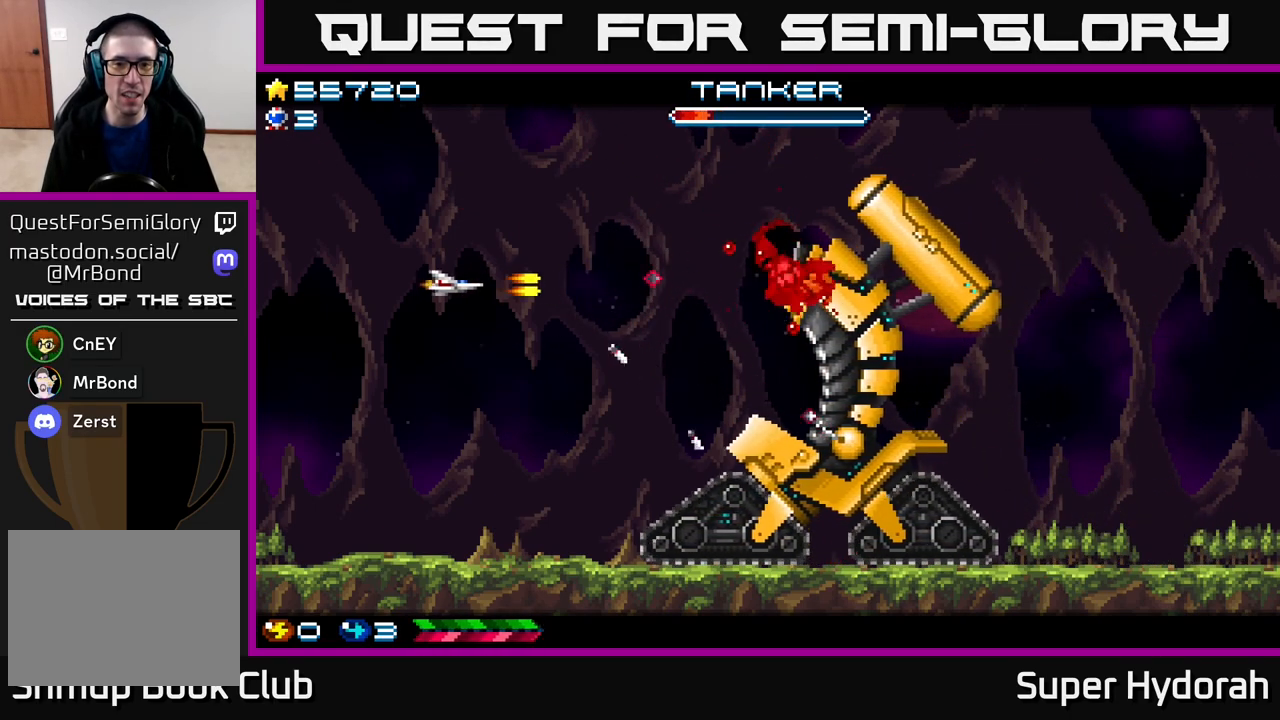
{"buttons": ["A"], "events": []}
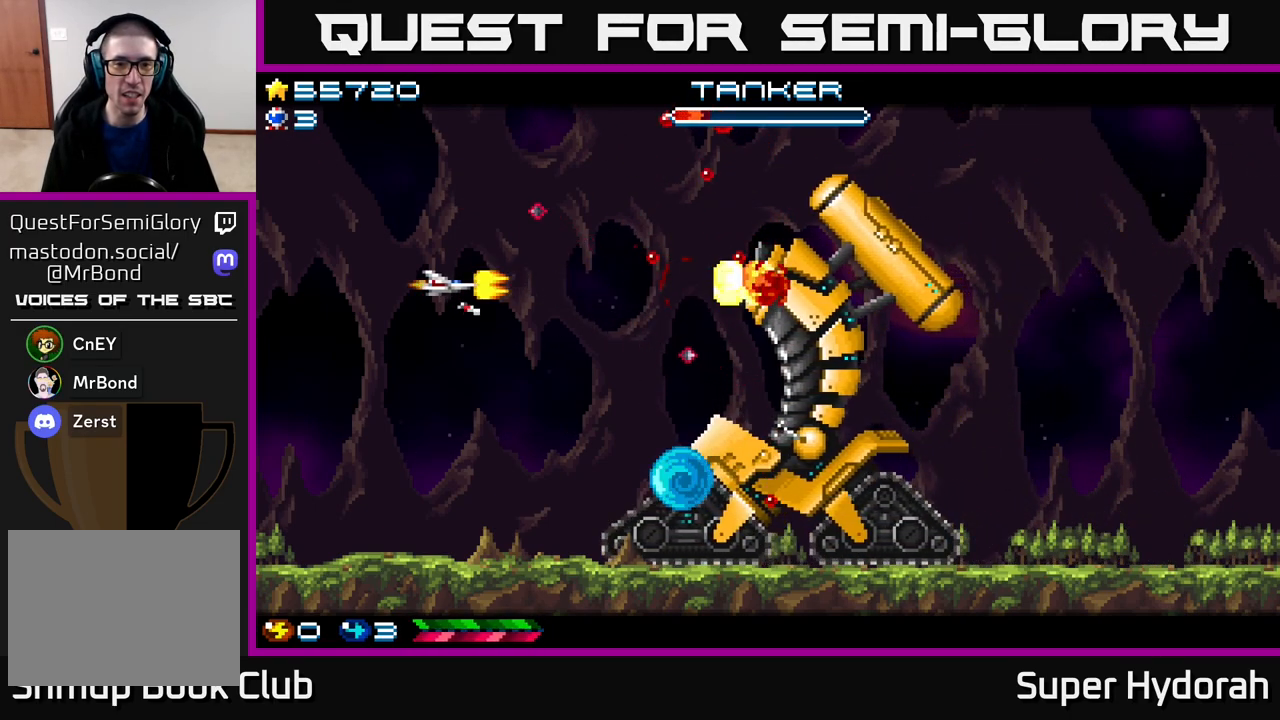
{"buttons": ["A"], "events": [[33, "DPAD_UP", "down"], [83, "DPAD_LEFT", "down"], [133, "DPAD_UP", "up"], [250, "DPAD_LEFT", "up"], [333, "DPAD_LEFT", "down"], [500, "DPAD_LEFT", "up"]]}
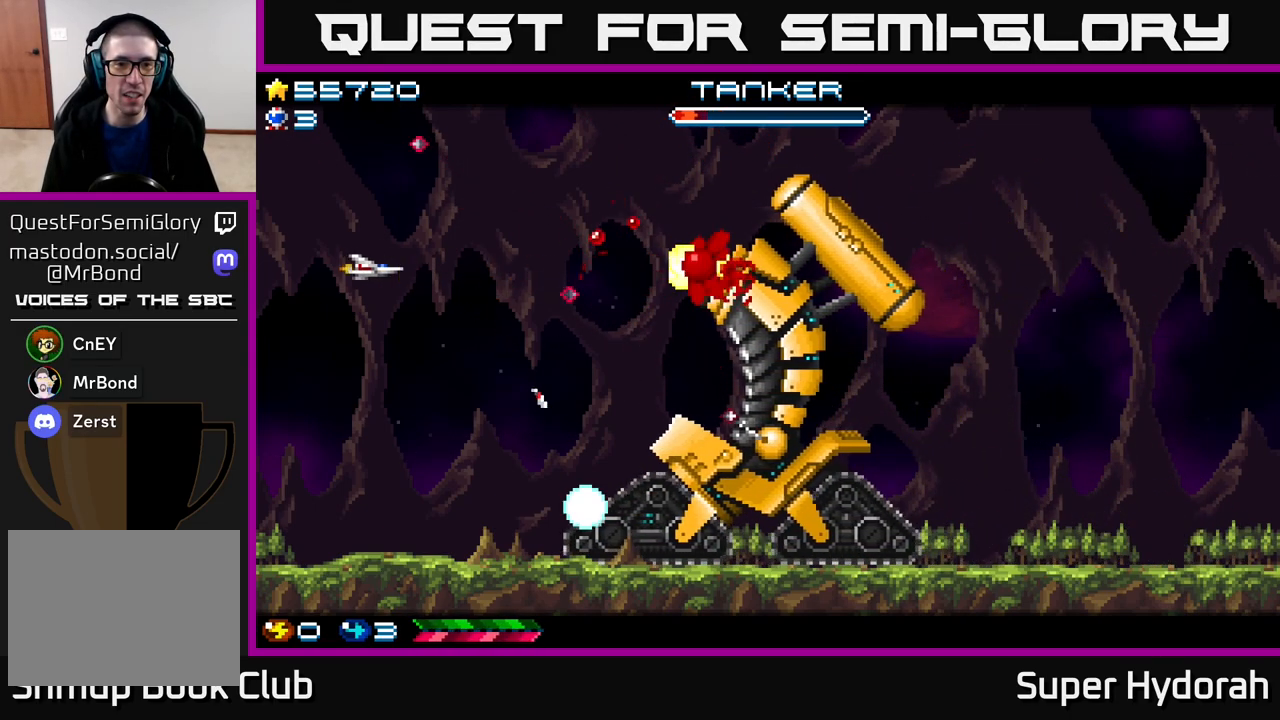
{"buttons": ["A", "DPAD_DOWN"], "events": [[367, "DPAD_DOWN", "down"]]}
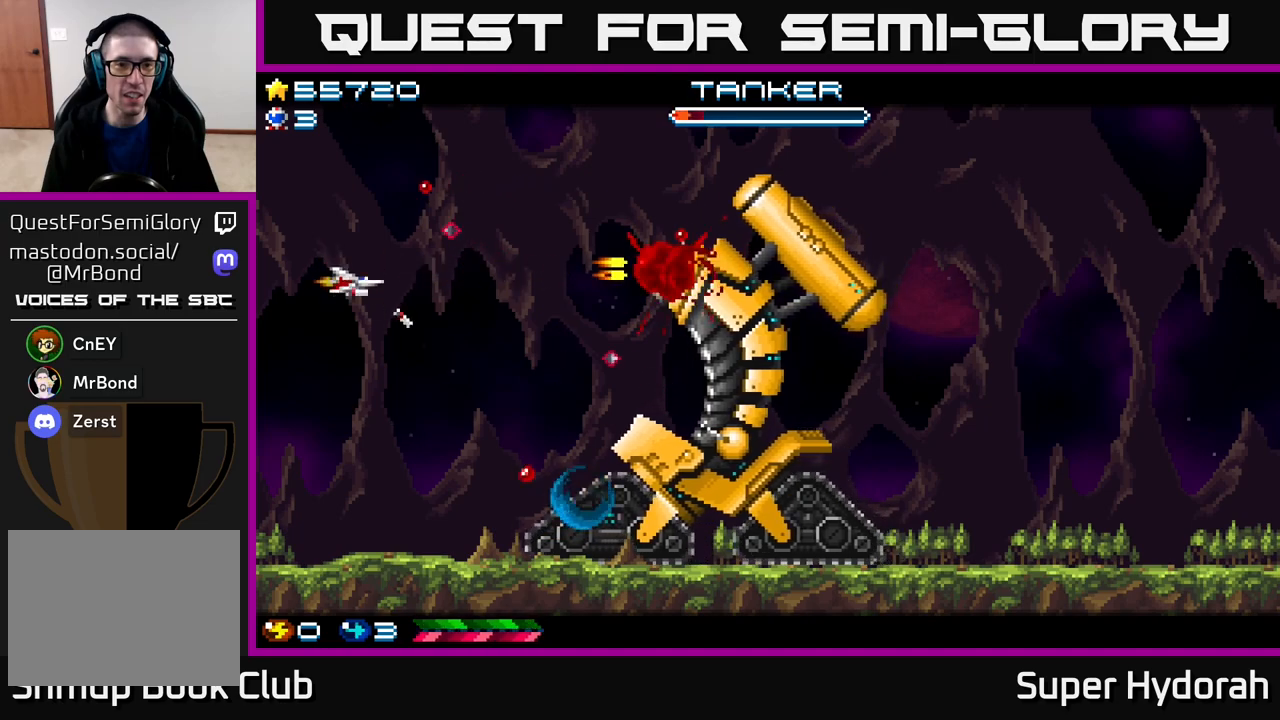
{"buttons": ["A", "DPAD_DOWN", "DPAD_RIGHT"], "events": [[17, "DPAD_DOWN", "up"], [250, "DPAD_RIGHT", "down"], [317, "DPAD_DOWN", "down"], [400, "DPAD_RIGHT", "up"], [450, "DPAD_RIGHT", "down"]]}
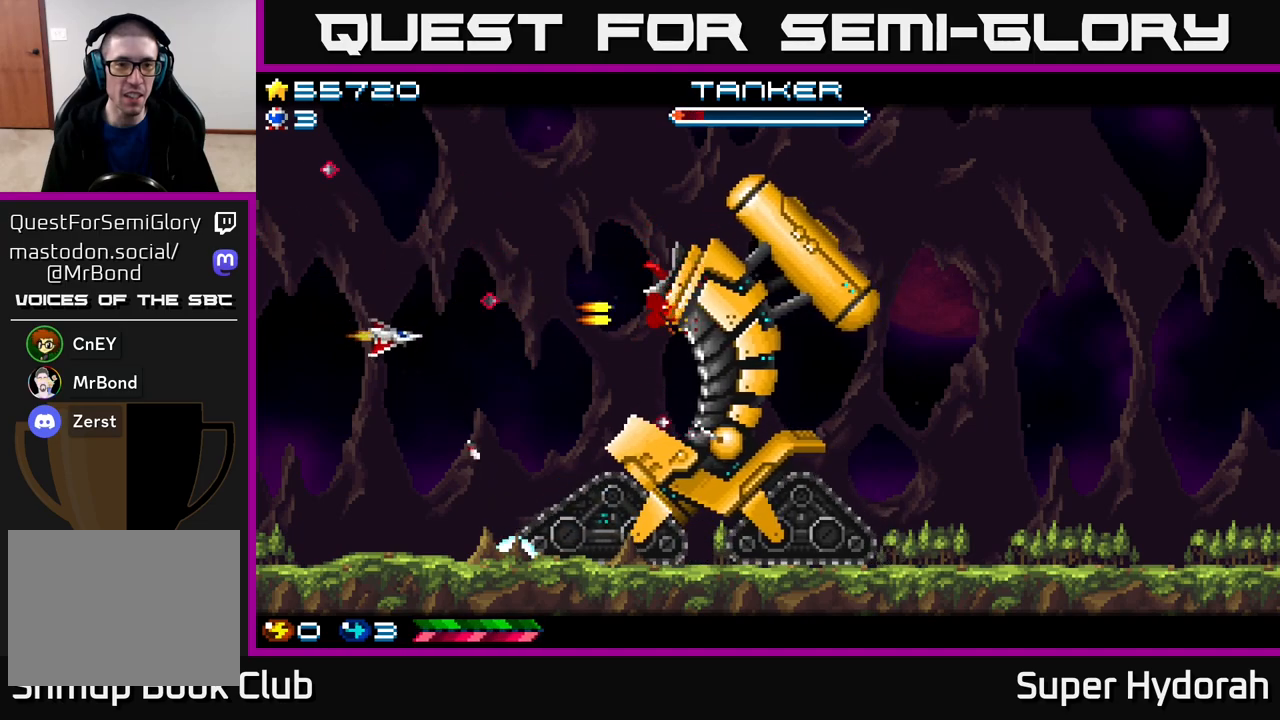
{"buttons": ["A", "DPAD_UP"], "events": [[17, "DPAD_DOWN", "up"], [150, "DPAD_UP", "down"], [233, "DPAD_RIGHT", "up"]]}
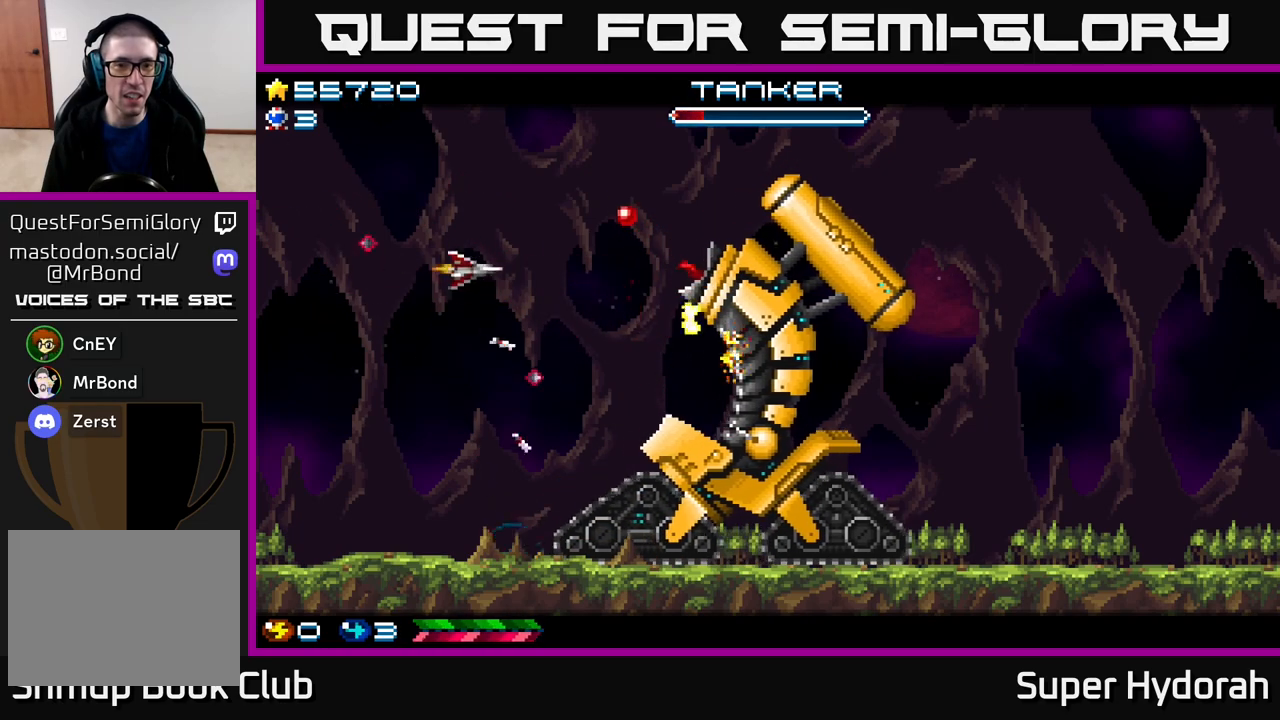
{"buttons": ["A", "DPAD_LEFT"]}
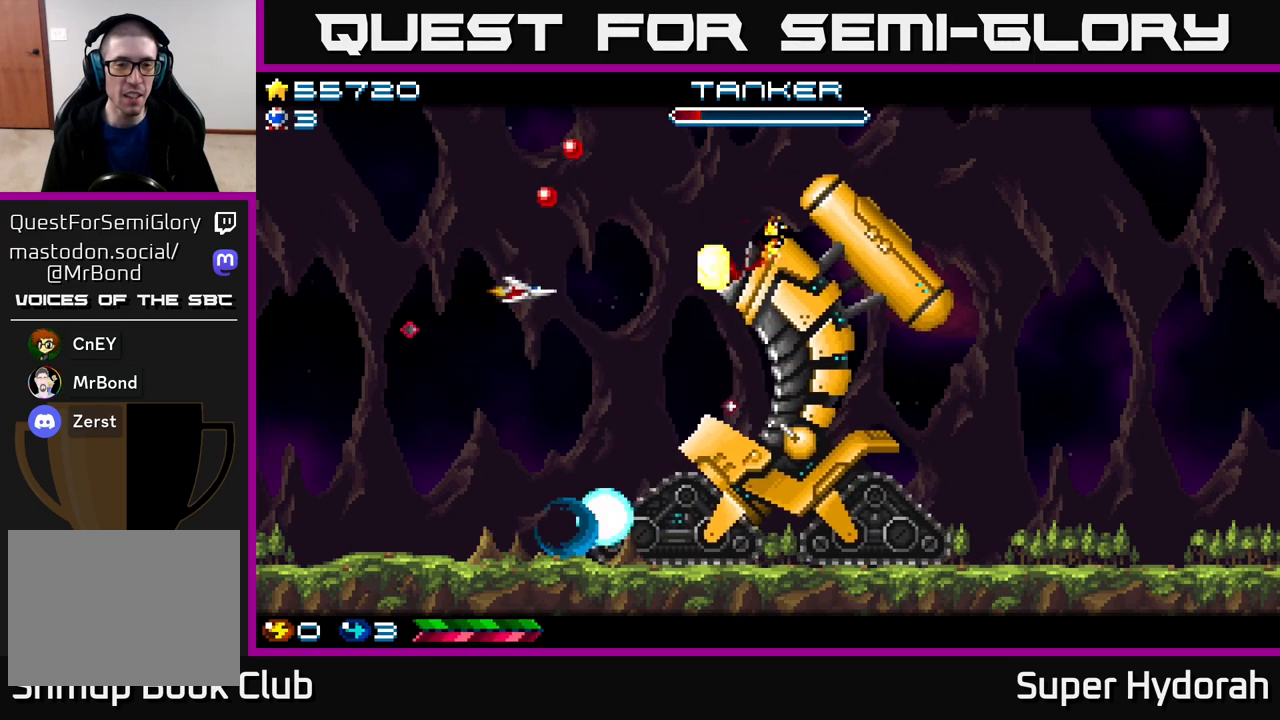
{"buttons": ["A", "DPAD_UP"], "events": [[17, "DPAD_DOWN", "down"], [50, "DPAD_LEFT", "up"], [117, "DPAD_RIGHT", "down"], [150, "DPAD_DOWN", "up"], [300, "DPAD_UP", "down"], [317, "DPAD_RIGHT", "up"]]}
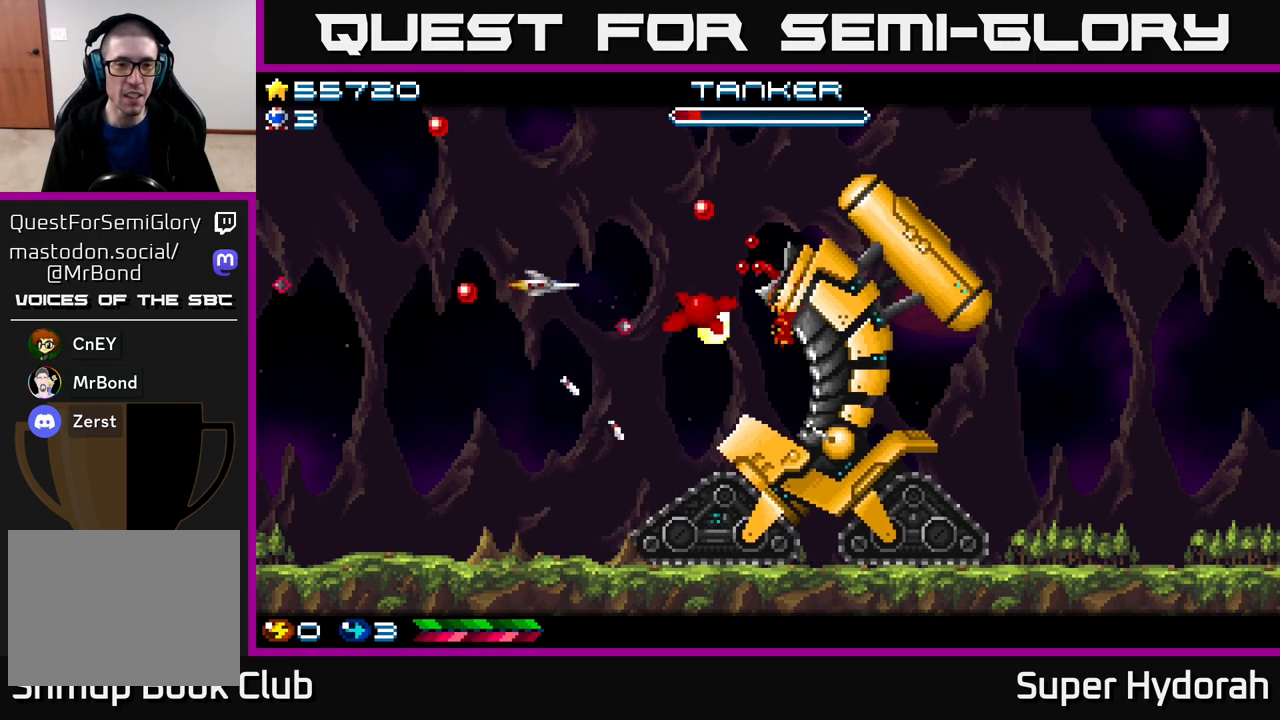
{"buttons": ["A", "DPAD_DOWN"], "events": [[17, "DPAD_LEFT", "down"], [67, "DPAD_UP", "up"], [417, "DPAD_DOWN", "down"], [450, "DPAD_LEFT", "up"]]}
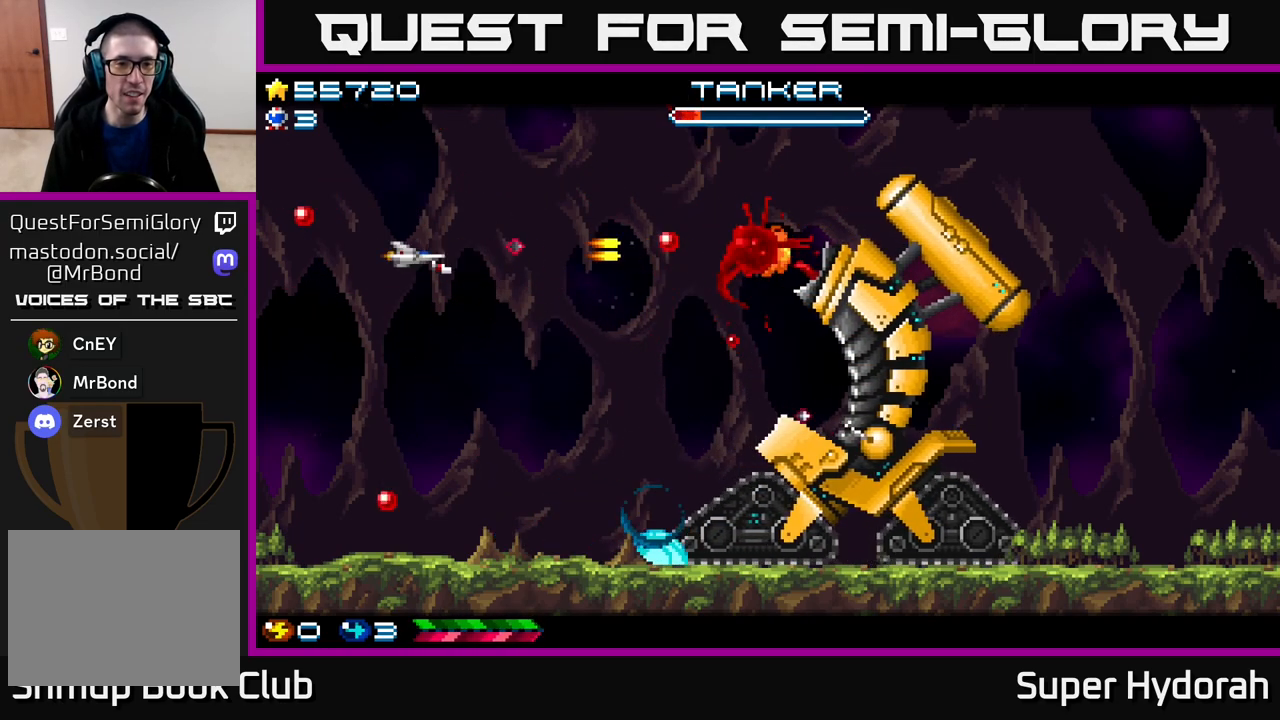
{"buttons": ["A", "DPAD_LEFT"], "events": [[17, "DPAD_RIGHT", "down"], [67, "DPAD_DOWN", "up"], [283, "DPAD_UP", "down"], [383, "DPAD_RIGHT", "up"], [433, "DPAD_LEFT", "down"], [433, "DPAD_UP", "up"]]}
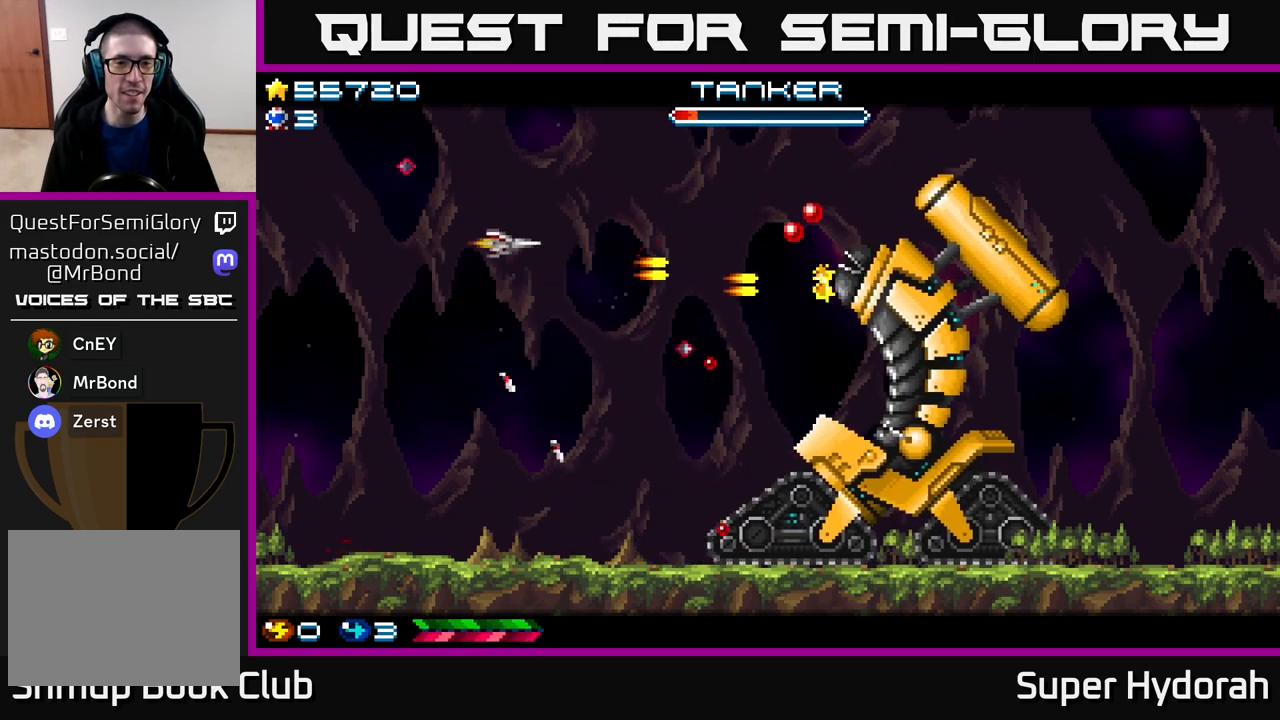
{"buttons": ["A", "DPAD_RIGHT"], "events": [[50, "DPAD_DOWN", "down"], [133, "DPAD_LEFT", "up"], [317, "DPAD_RIGHT", "down"], [400, "DPAD_DOWN", "up"]]}
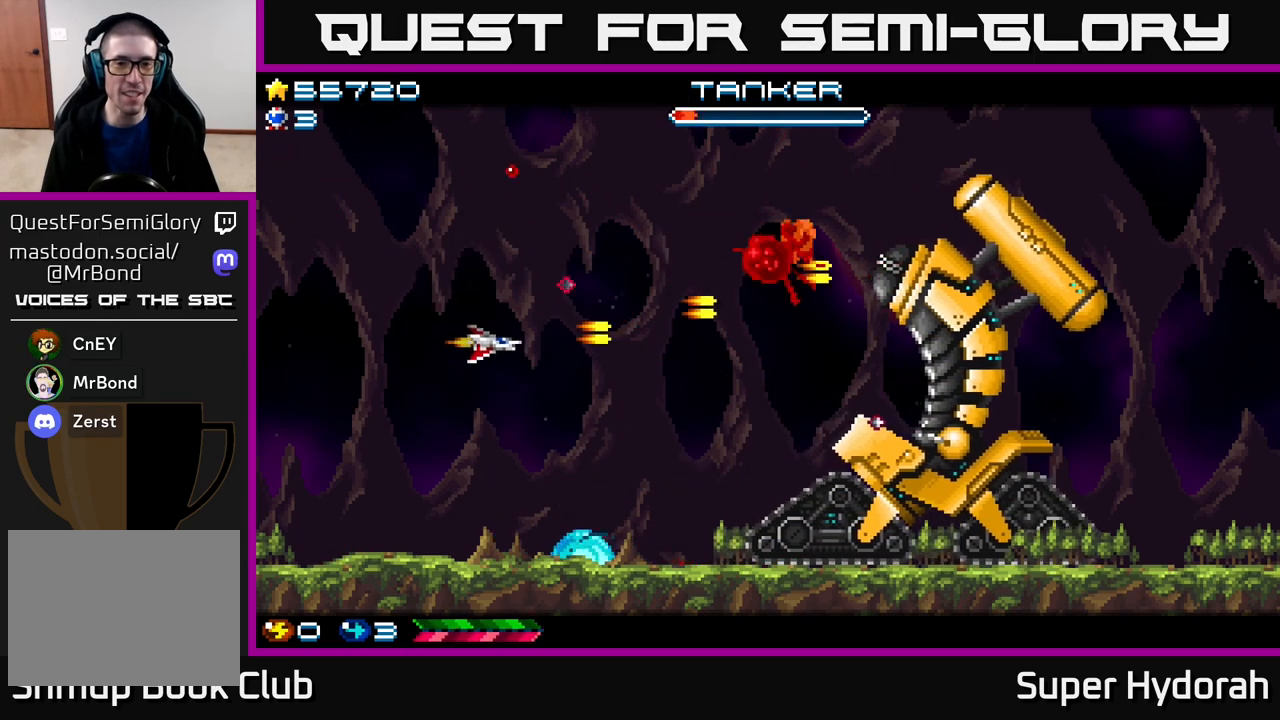
{"buttons": ["A", "DPAD_LEFT"], "events": [[167, "DPAD_UP", "down"], [217, "DPAD_RIGHT", "up"], [317, "DPAD_LEFT", "down"], [500, "DPAD_UP", "up"]]}
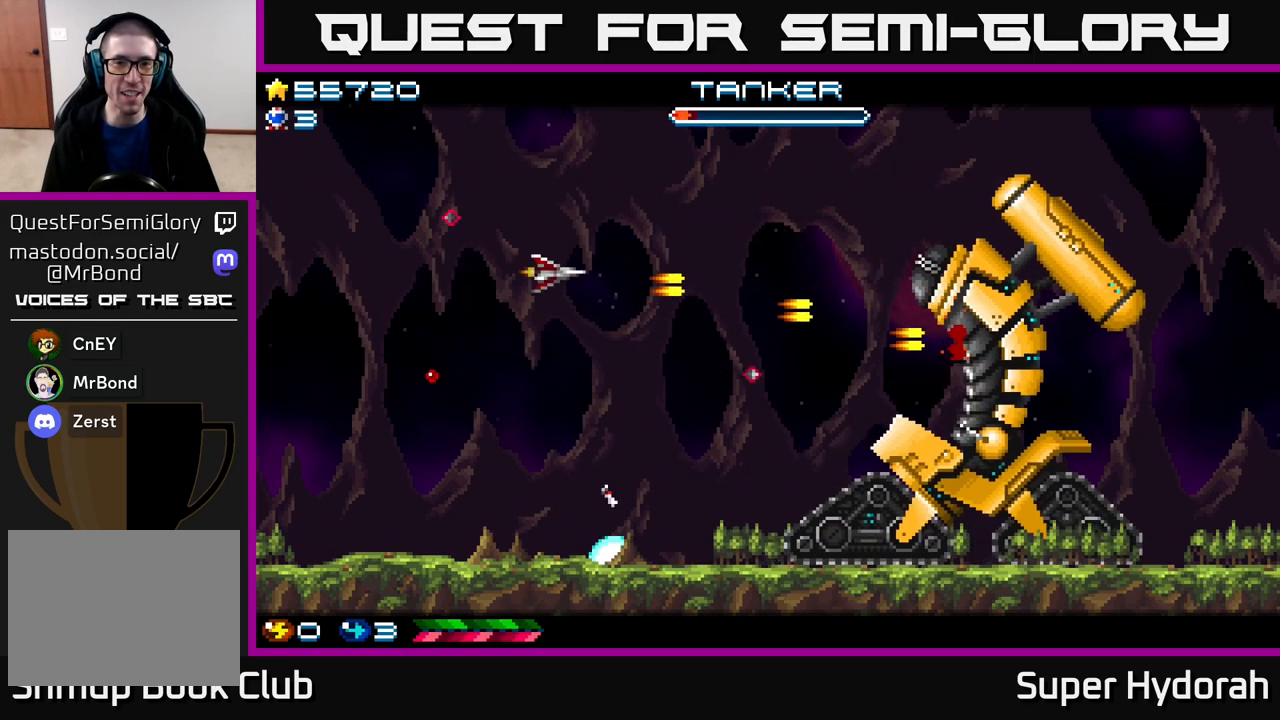
{"buttons": ["A", "DPAD_LEFT"], "events": [[300, "DPAD_DOWN", "down"], [450, "DPAD_DOWN", "up"]]}
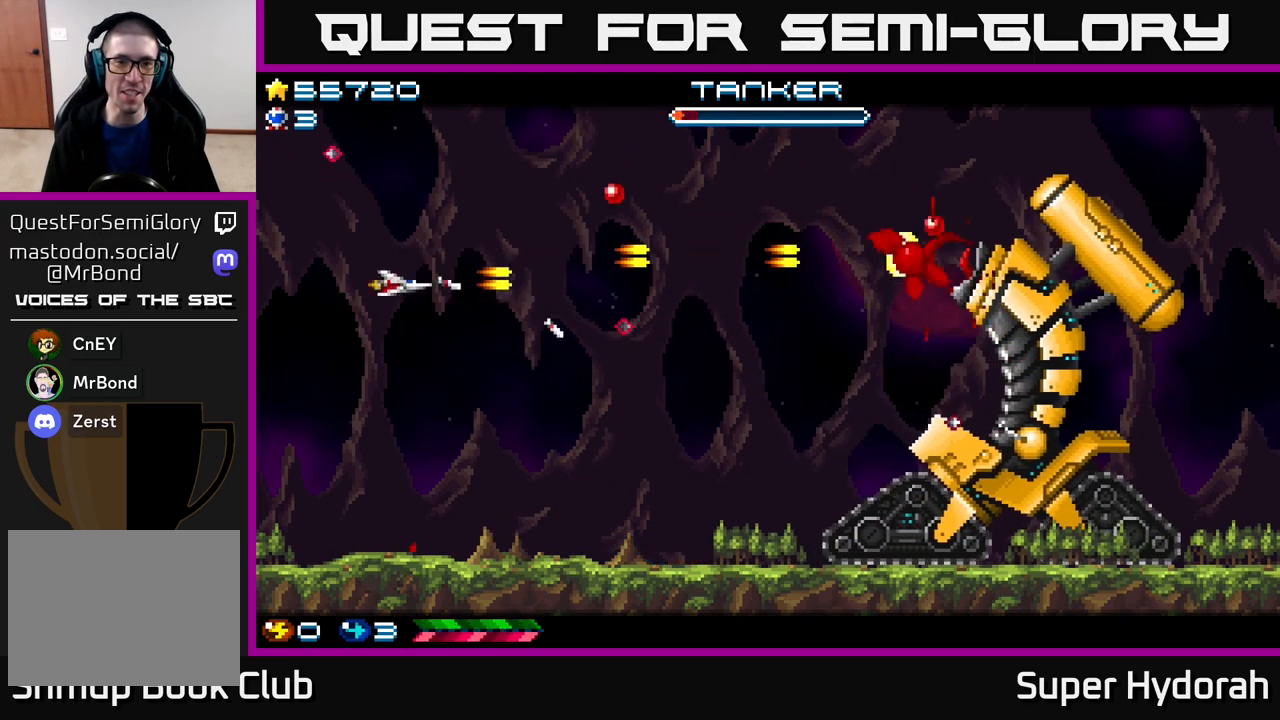
{"buttons": ["A", "DPAD_RIGHT"]}
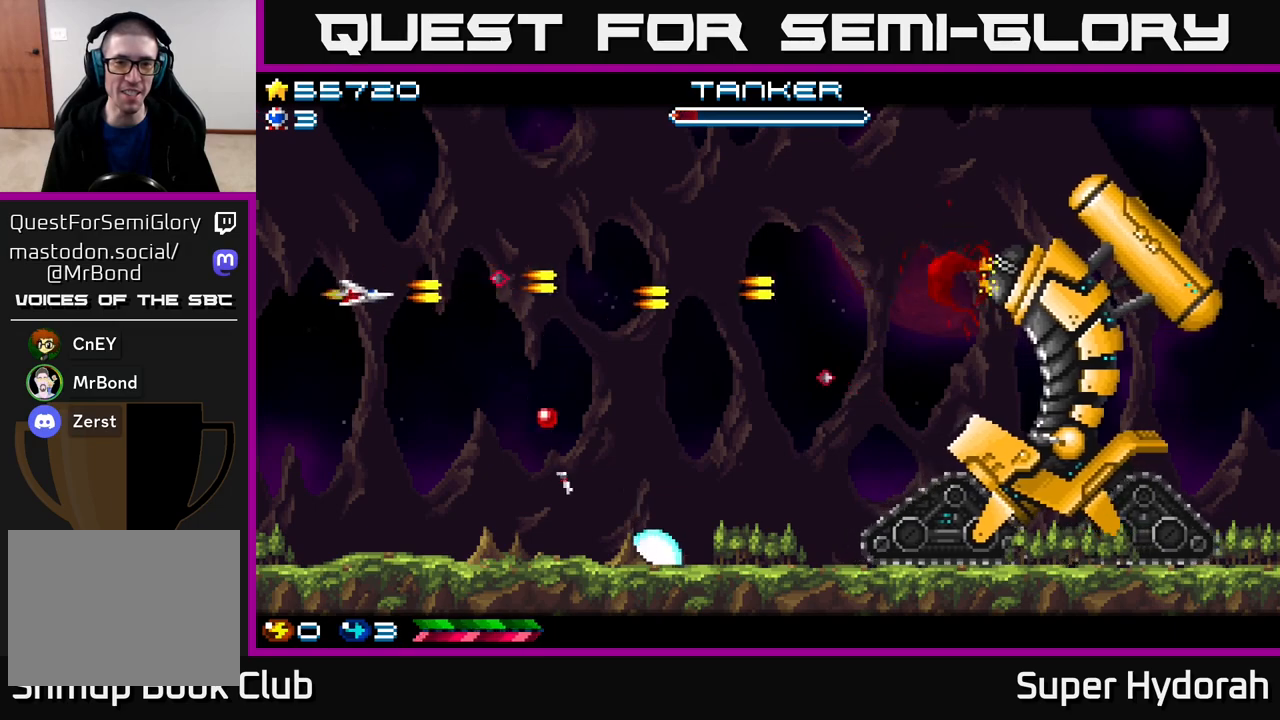
{"buttons": ["A", "DPAD_DOWN"], "events": [[233, "DPAD_UP", "down"], [350, "DPAD_UP", "up"], [483, "DPAD_DOWN", "down"], [500, "DPAD_RIGHT", "up"]]}
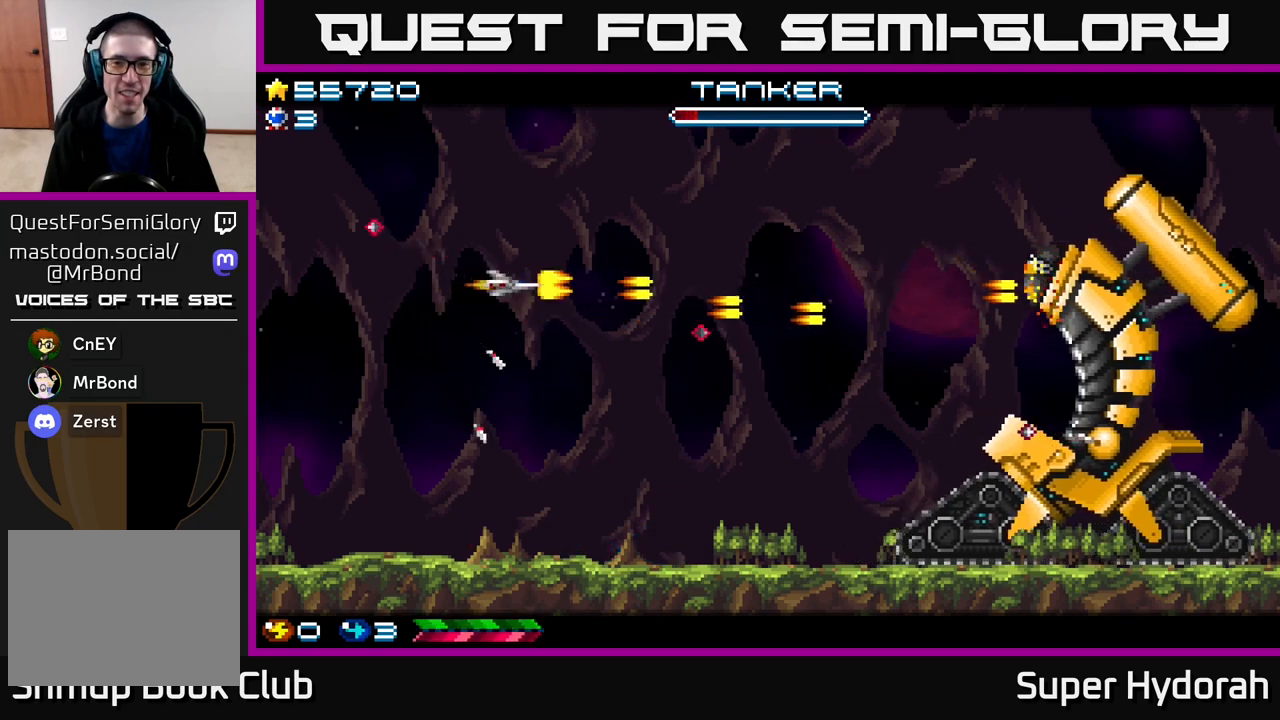
{"buttons": ["A", "DPAD_UP", "DPAD_RIGHT"], "events": [[150, "DPAD_RIGHT", "down"], [283, "DPAD_DOWN", "up"], [383, "DPAD_UP", "down"], [433, "DPAD_RIGHT", "up"], [483, "DPAD_RIGHT", "down"]]}